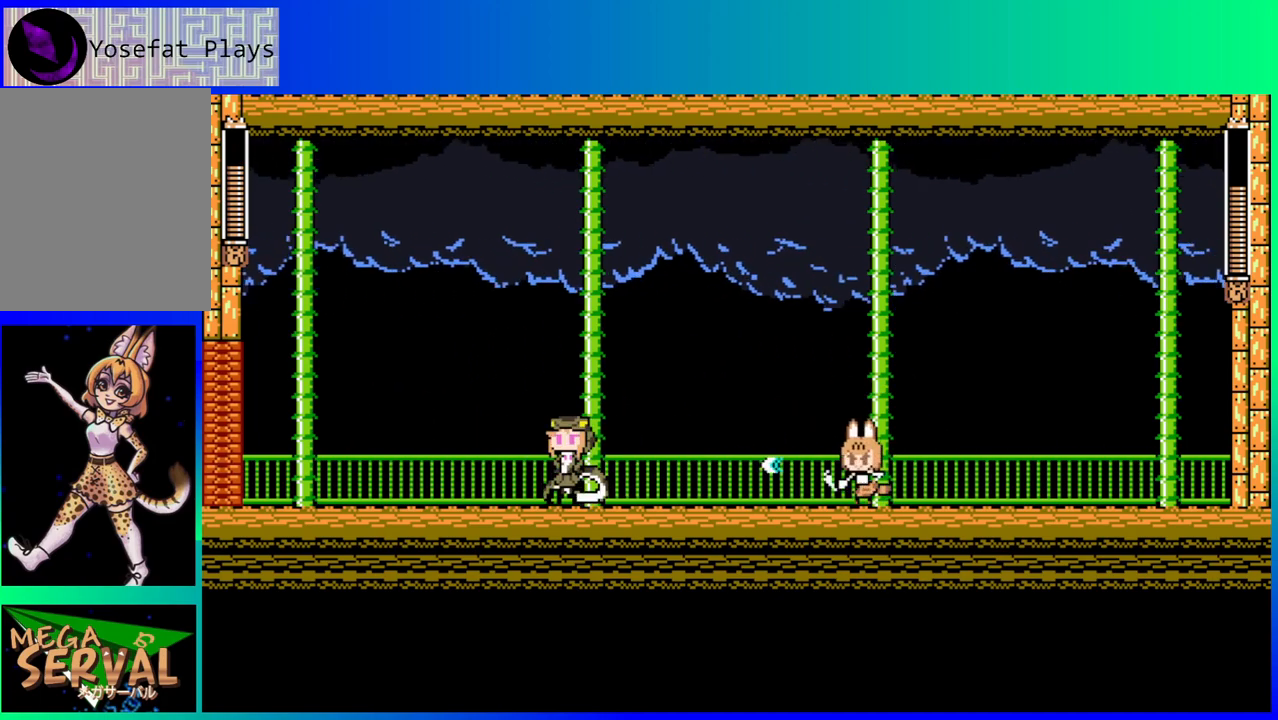
Gameplay with a controller (Nintendo layout); each line is a JSON object with the inputs held at the frame after it. "events" lists button and stick changes between this image and that frame as [ms after this image, input, new state], when the widget could be followed in between. Not read: L3 R3.
{"buttons": ["Y"], "left_stick": "center", "right_stick": "center", "events": [[50, "Y", "down"], [117, "Y", "up"], [200, "Y", "down"], [267, "Y", "up"], [350, "Y", "down"], [417, "Y", "up"], [500, "Y", "down"]]}
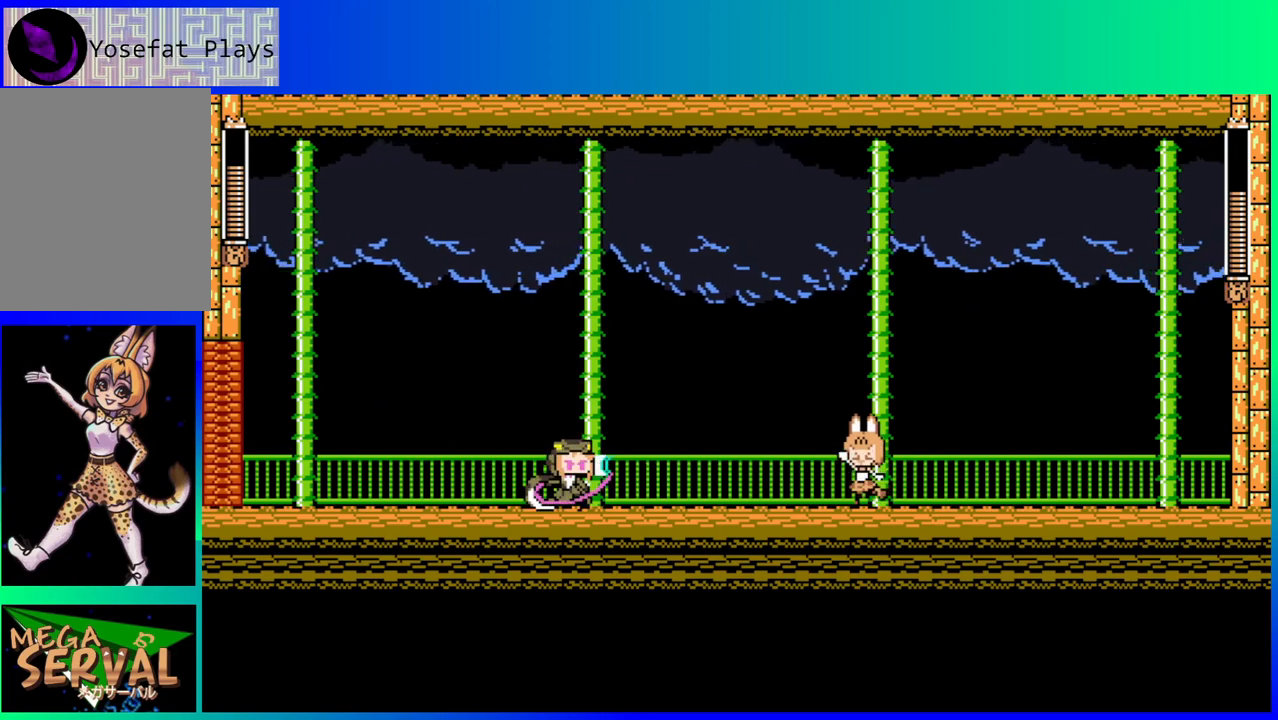
{"buttons": ["DPAD_RIGHT"], "left_stick": "center", "right_stick": "center", "events": [[83, "Y", "up"], [150, "Y", "down"], [183, "Y", "up"], [267, "DPAD_RIGHT", "down"]]}
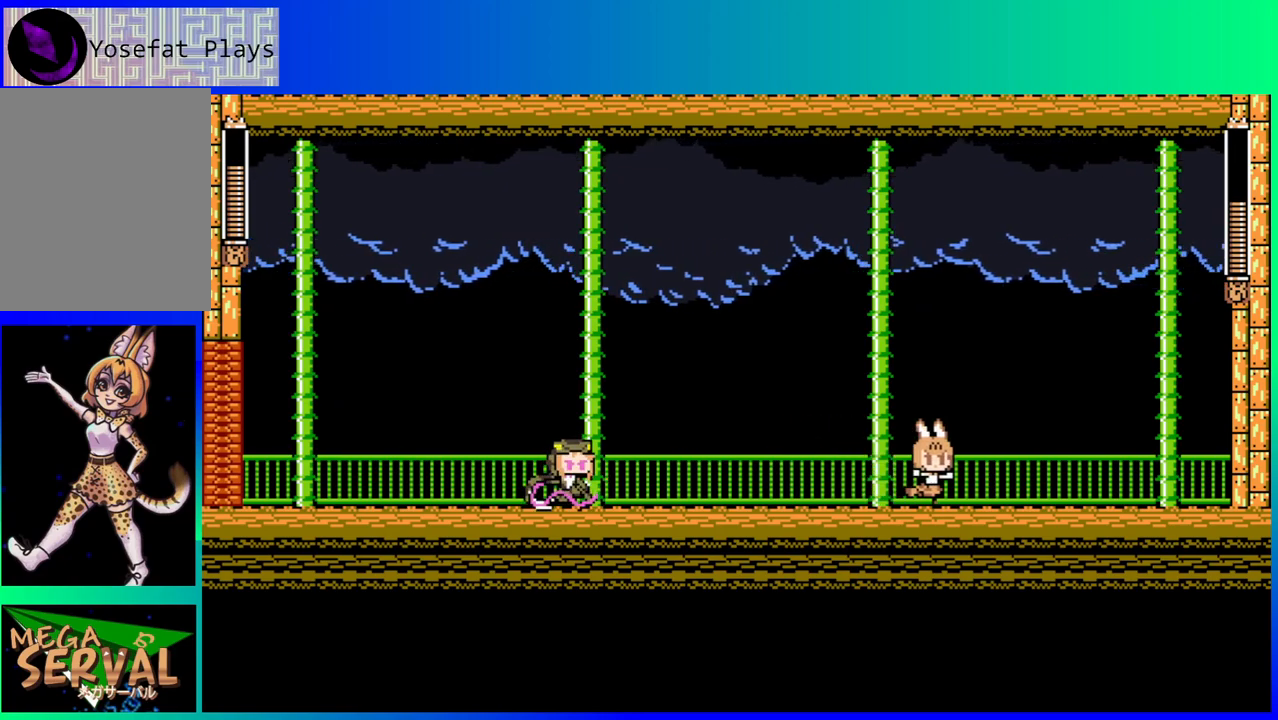
{"buttons": [], "left_stick": "center", "right_stick": "center", "events": [[200, "DPAD_LEFT", "down"], [200, "DPAD_RIGHT", "up"], [267, "DPAD_LEFT", "up"], [267, "Y", "down"], [350, "Y", "up"], [417, "Y", "down"], [500, "Y", "up"]]}
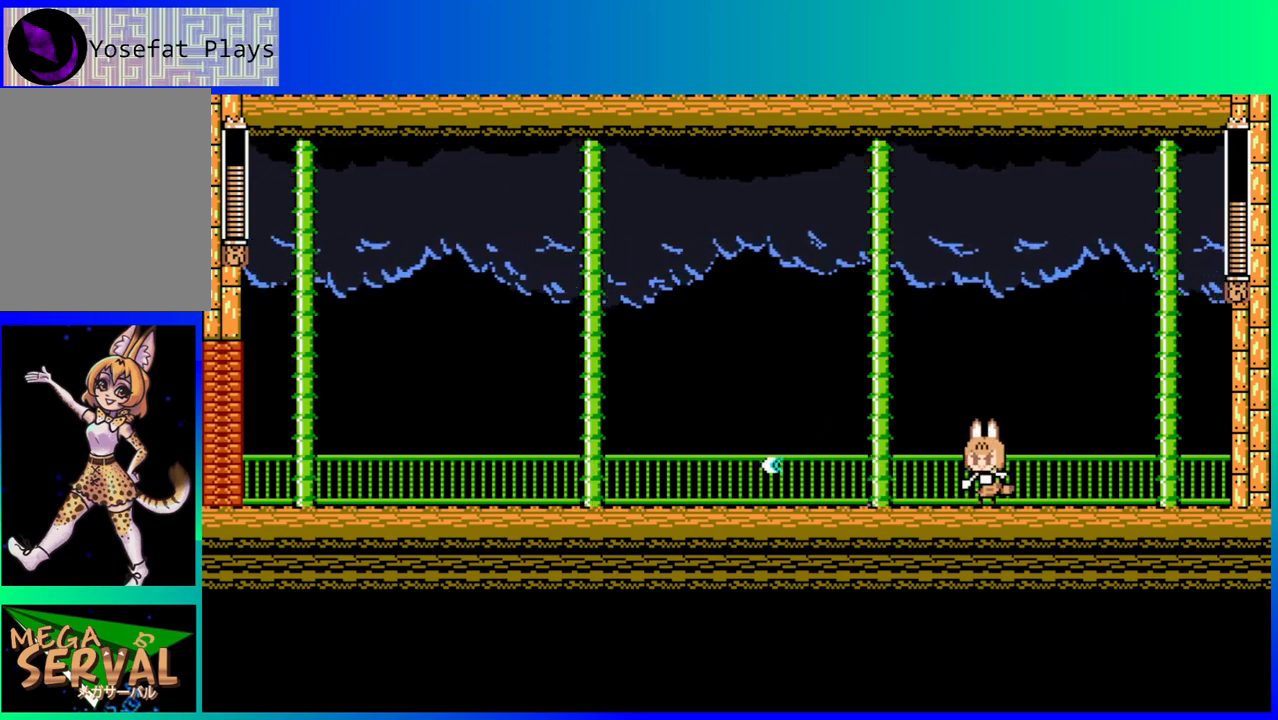
{"buttons": ["B", "DPAD_LEFT"], "left_stick": "center", "right_stick": "center", "events": [[67, "Y", "down"], [117, "Y", "up"], [183, "DPAD_LEFT", "down"], [250, "B", "down"]]}
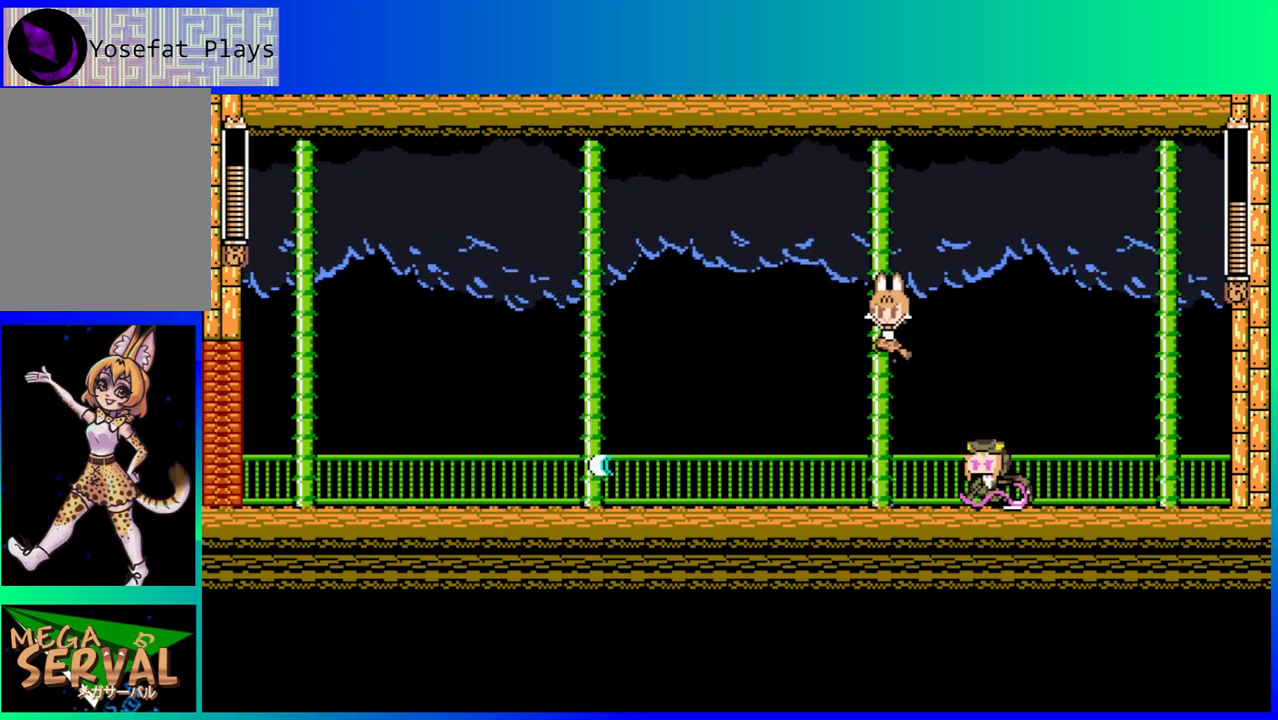
{"buttons": ["DPAD_LEFT"], "left_stick": "center", "right_stick": "center", "events": [[133, "B", "up"]]}
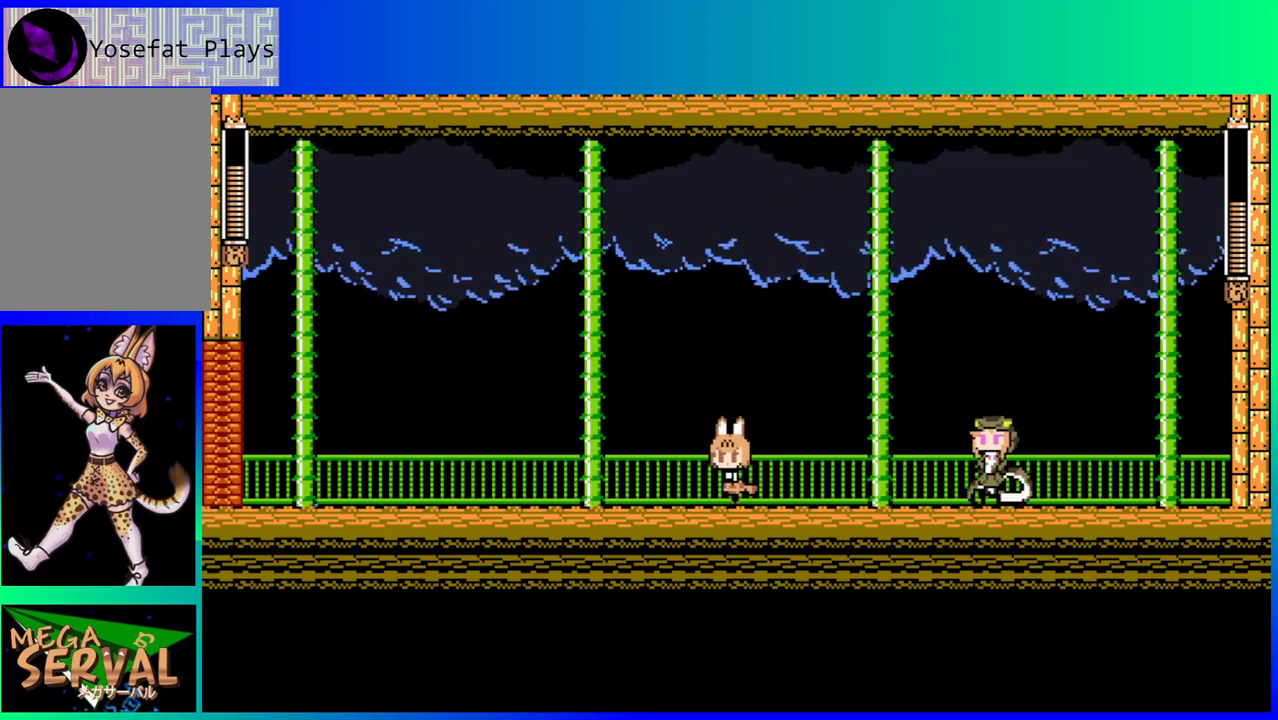
{"buttons": ["Y"], "left_stick": "center", "right_stick": "center", "events": [[83, "DPAD_LEFT", "up"], [83, "DPAD_UP", "down"], [100, "DPAD_RIGHT", "down"], [100, "DPAD_UP", "up"], [167, "Y", "down"], [200, "DPAD_RIGHT", "up"], [250, "Y", "up"], [333, "Y", "down"], [417, "Y", "up"], [483, "Y", "down"]]}
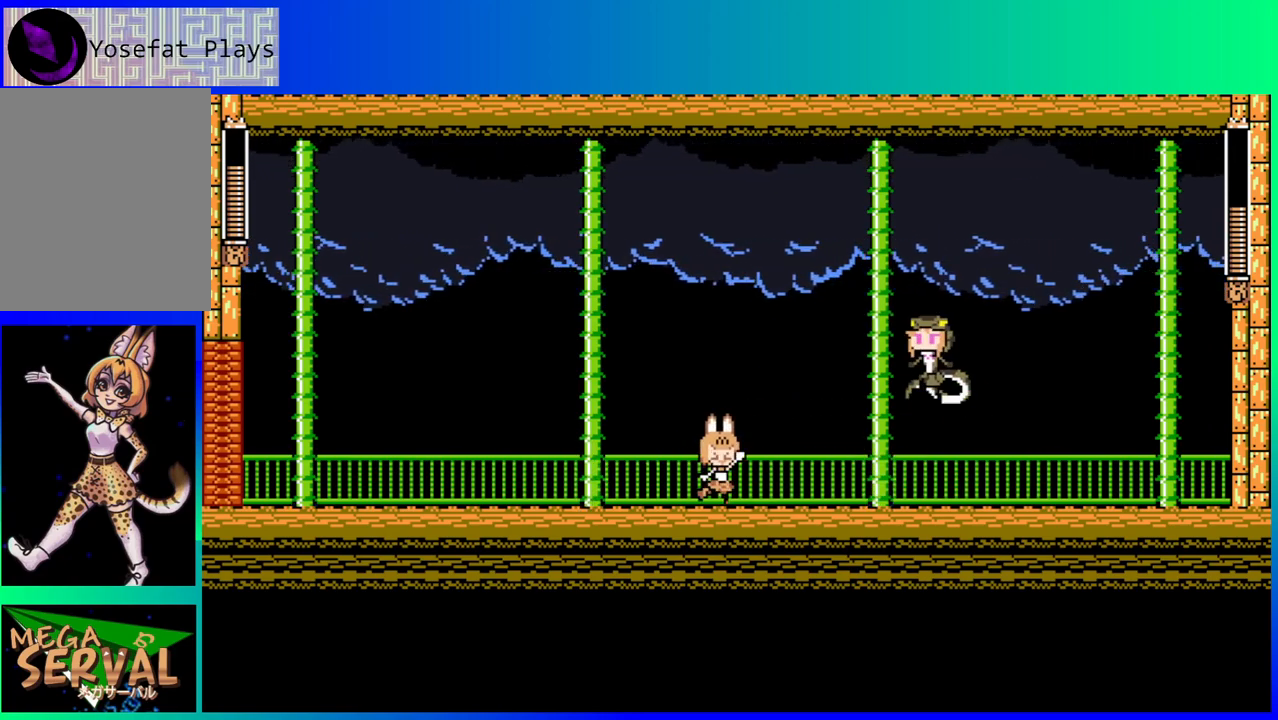
{"buttons": ["DPAD_RIGHT"], "left_stick": "center", "right_stick": "center", "events": [[67, "Y", "up"], [150, "Y", "down"], [217, "Y", "up"], [300, "DPAD_LEFT", "down"], [417, "DPAD_UP", "down"], [450, "DPAD_LEFT", "up"], [467, "DPAD_RIGHT", "down"], [500, "DPAD_UP", "up"]]}
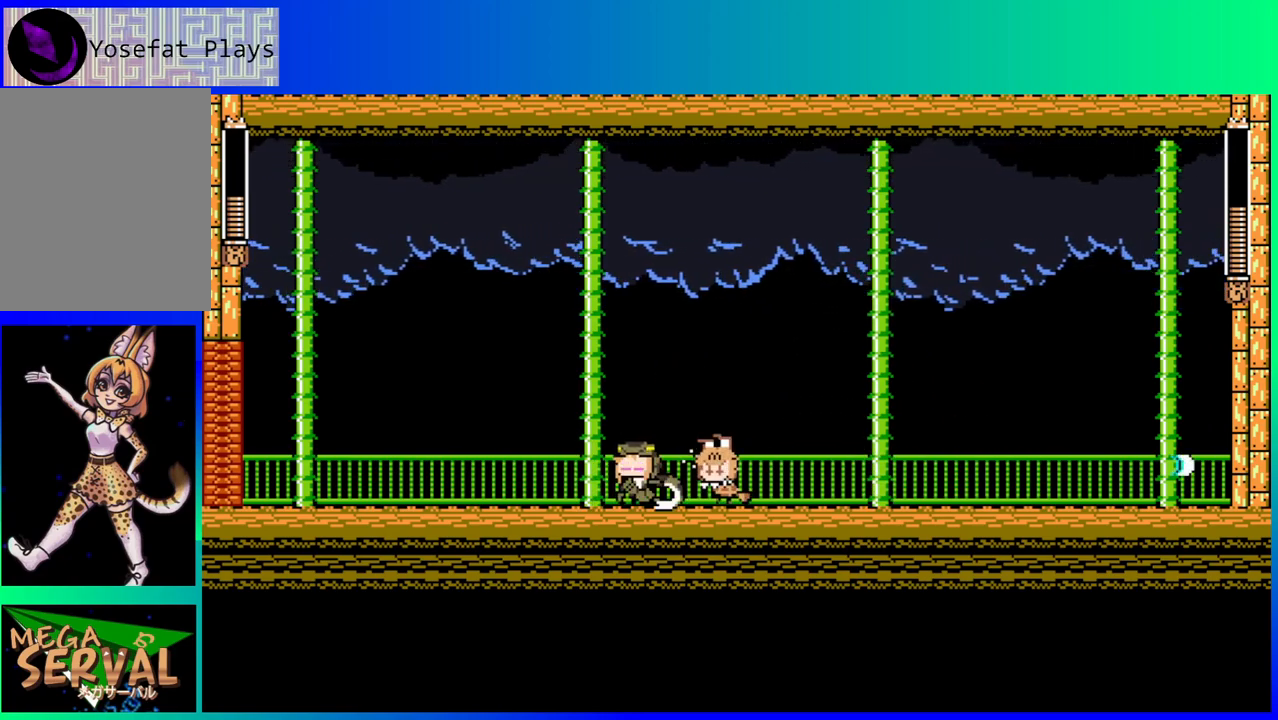
{"buttons": [], "left_stick": "center", "right_stick": "center", "events": [[50, "DPAD_DOWN", "down"], [167, "DPAD_DOWN", "up"], [300, "DPAD_DOWN", "down"], [300, "DPAD_RIGHT", "up"], [317, "DPAD_DOWN", "up"], [317, "DPAD_LEFT", "down"], [400, "Y", "down"], [450, "DPAD_LEFT", "up"], [483, "Y", "up"]]}
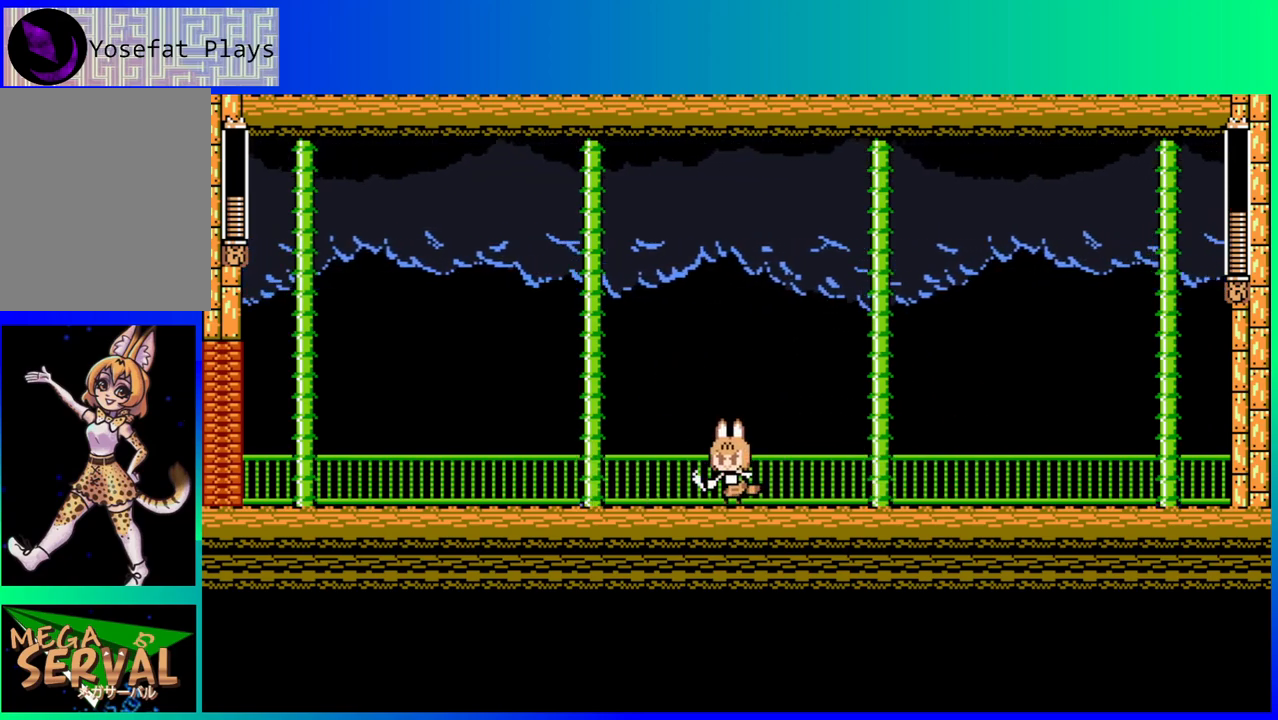
{"buttons": ["Y"], "left_stick": "center", "right_stick": "center", "events": [[33, "Y", "down"], [133, "Y", "up"], [183, "Y", "down"], [283, "Y", "up"], [333, "Y", "down"], [417, "Y", "up"], [483, "Y", "down"]]}
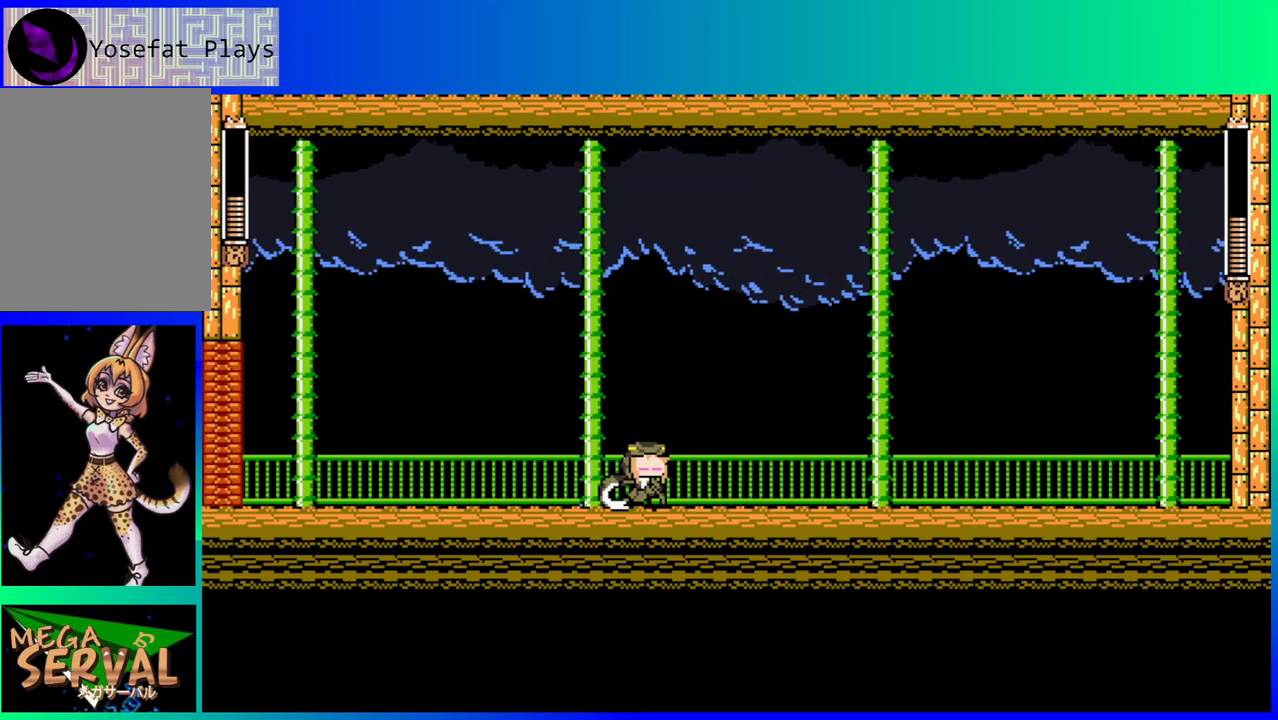
{"buttons": ["B", "DPAD_RIGHT"], "left_stick": "center", "right_stick": "center", "events": [[67, "Y", "up"], [117, "Y", "down"], [200, "Y", "up"], [250, "DPAD_RIGHT", "down"], [367, "B", "down"]]}
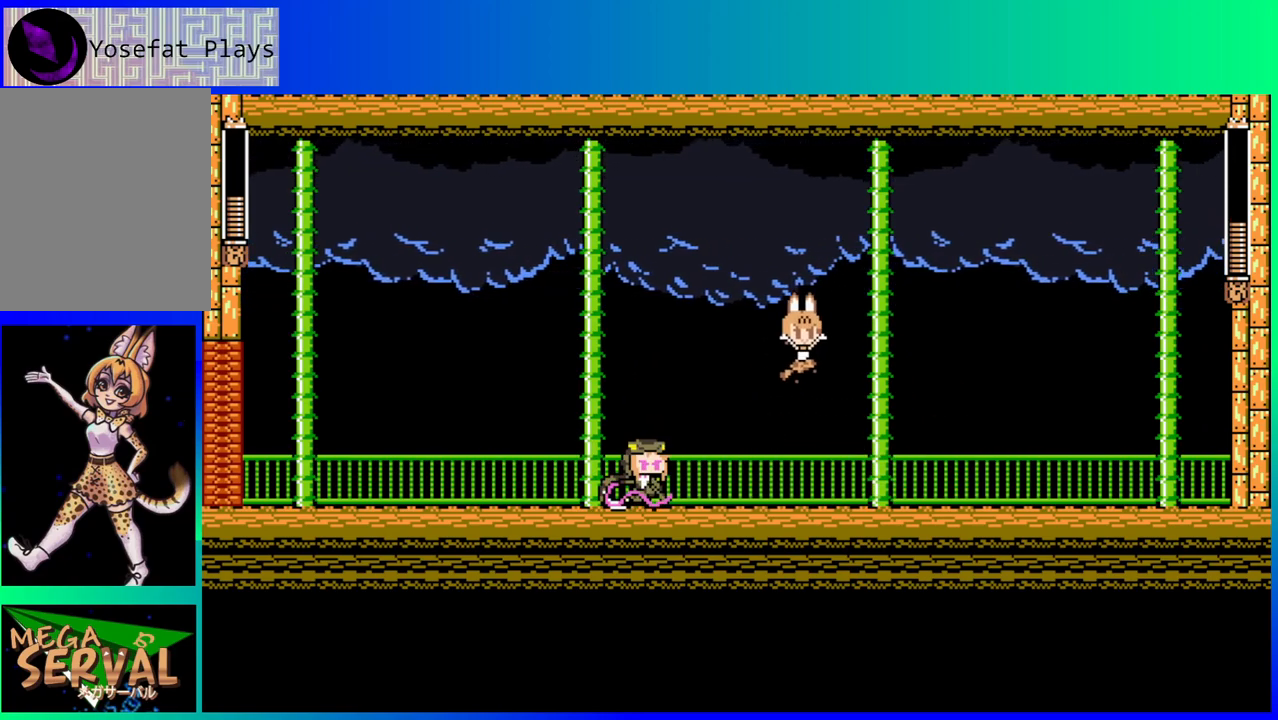
{"buttons": ["DPAD_RIGHT"], "left_stick": "center", "right_stick": "center", "events": [[100, "B", "up"]]}
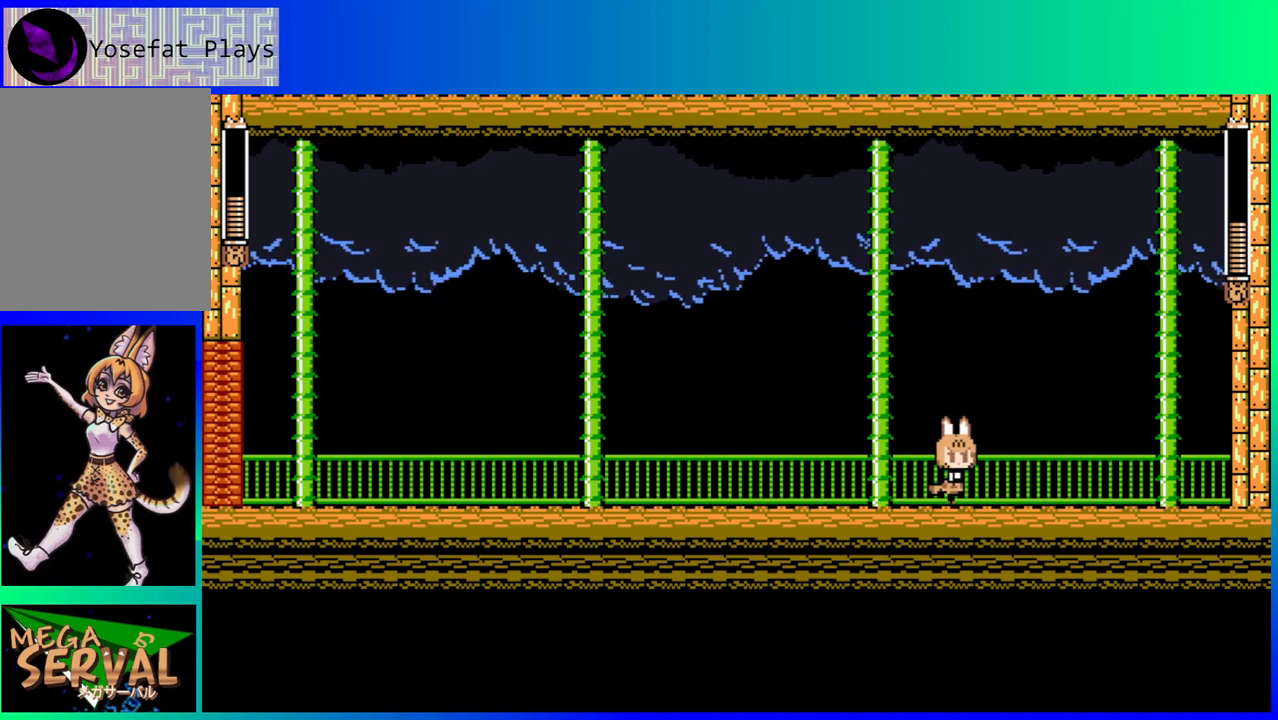
{"buttons": ["B", "DPAD_LEFT"], "left_stick": "center", "right_stick": "center", "events": [[217, "DPAD_RIGHT", "up"], [233, "DPAD_LEFT", "down"], [367, "B", "down"]]}
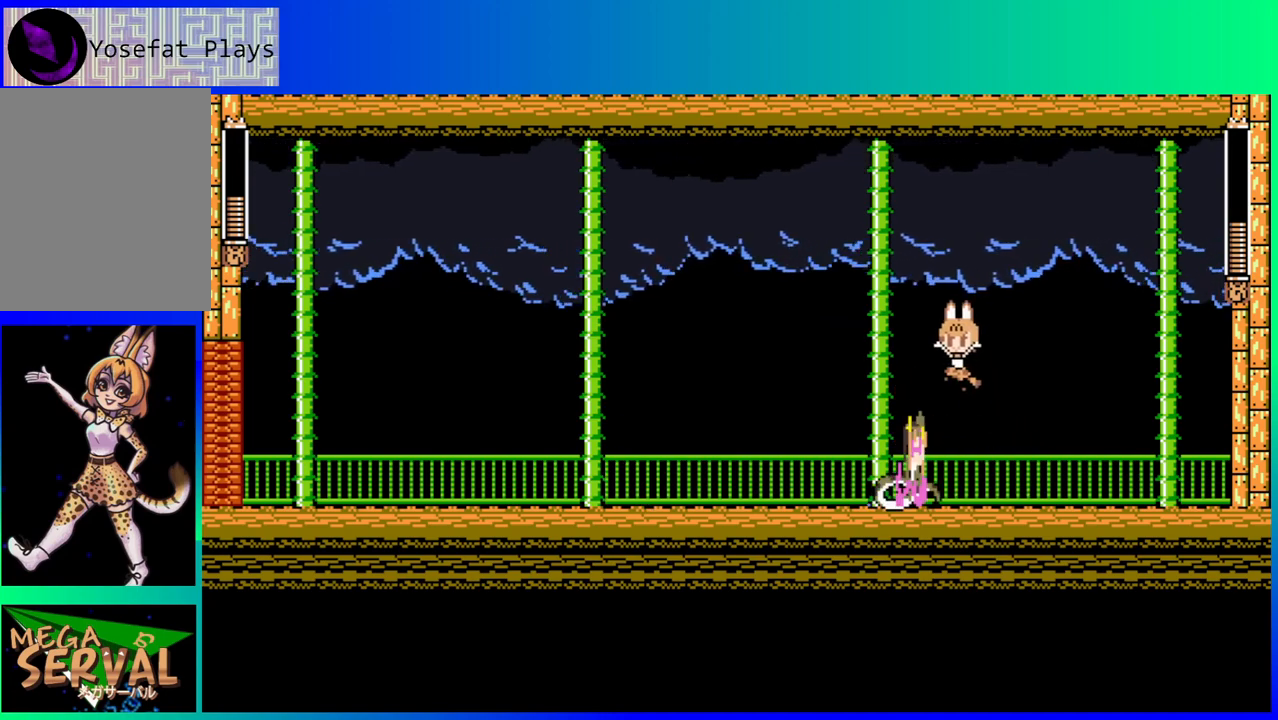
{"buttons": ["DPAD_LEFT"], "left_stick": "center", "right_stick": "center", "events": [[250, "B", "up"]]}
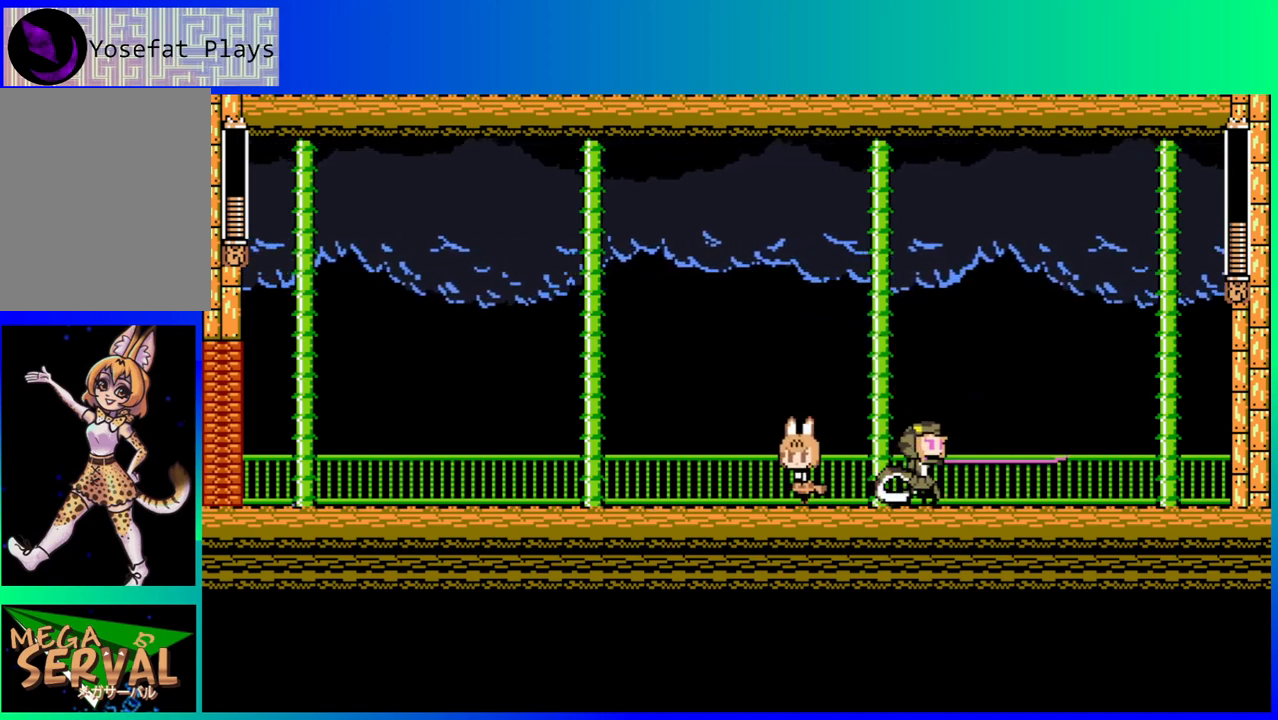
{"buttons": ["Y"], "left_stick": "center", "right_stick": "center", "events": [[217, "DPAD_LEFT", "up"], [217, "DPAD_RIGHT", "down"], [217, "DPAD_UP", "down"], [233, "DPAD_UP", "up"], [300, "Y", "down"], [333, "DPAD_RIGHT", "up"], [383, "Y", "up"], [450, "Y", "down"]]}
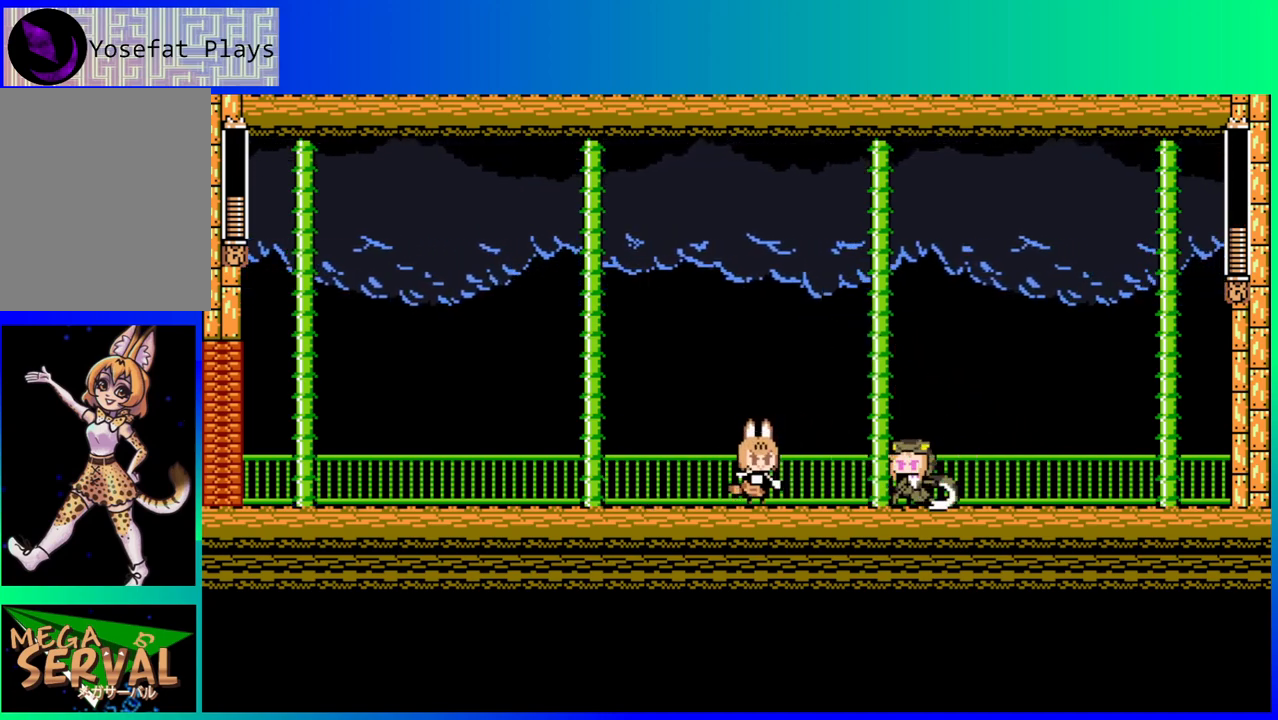
{"buttons": ["B", "DPAD_LEFT"], "left_stick": "center", "right_stick": "center", "events": [[17, "Y", "up"], [67, "Y", "down"], [150, "Y", "up"], [233, "Y", "down"], [300, "Y", "up"], [417, "DPAD_LEFT", "down"], [500, "B", "down"]]}
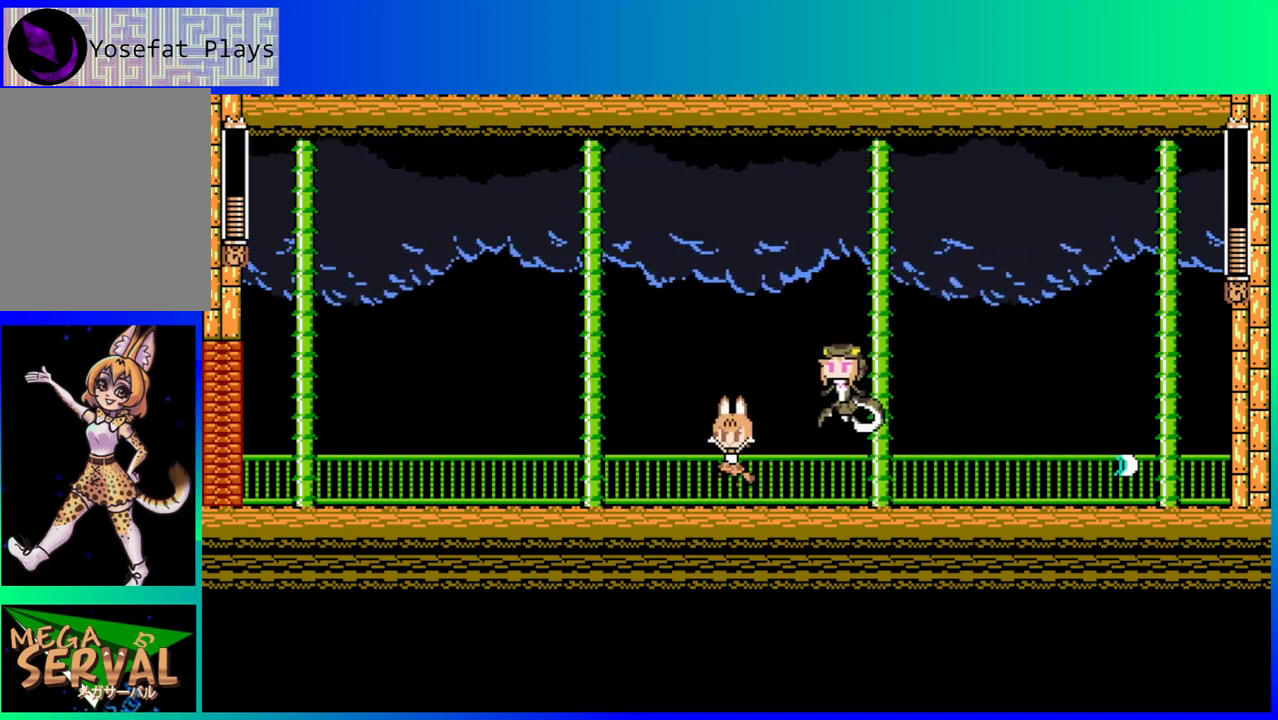
{"buttons": ["DPAD_LEFT"], "left_stick": "center", "right_stick": "center", "events": [[367, "B", "up"]]}
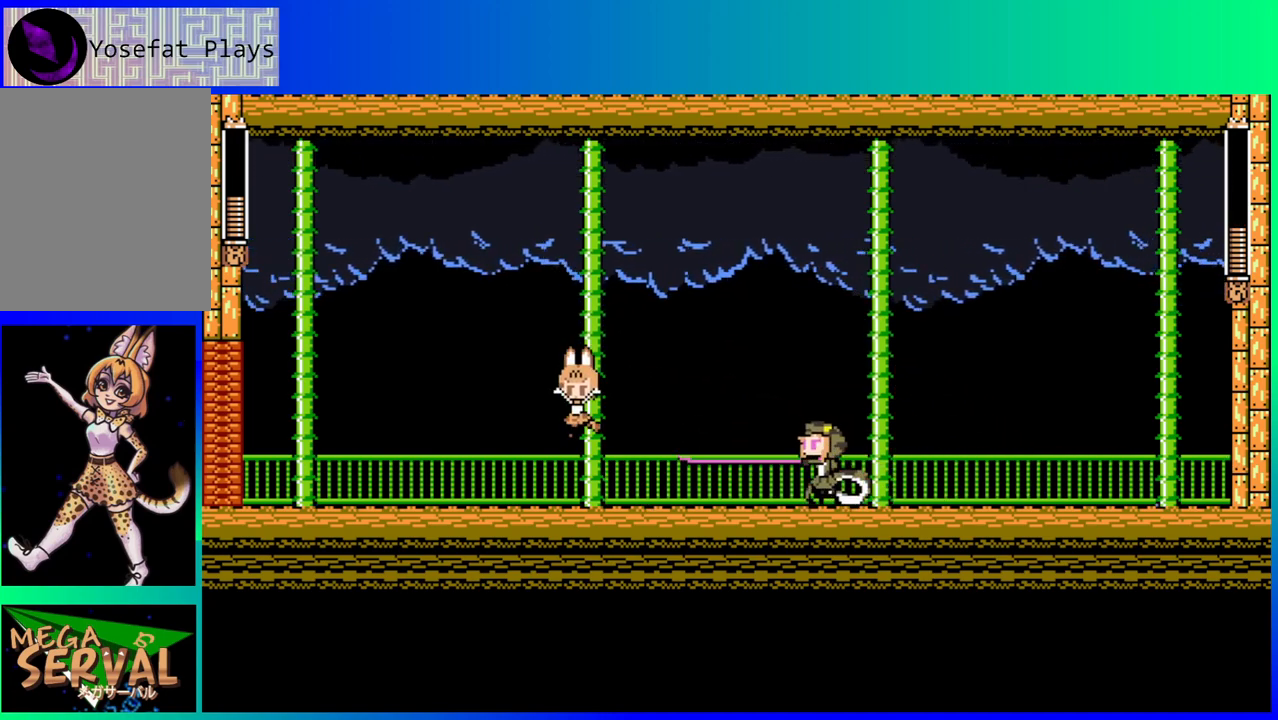
{"buttons": ["Y"], "left_stick": "center", "right_stick": "center", "events": [[133, "DPAD_LEFT", "up"], [133, "DPAD_RIGHT", "down"], [200, "Y", "down"], [283, "DPAD_RIGHT", "up"], [283, "Y", "up"], [350, "Y", "down"], [450, "Y", "up"], [500, "Y", "down"]]}
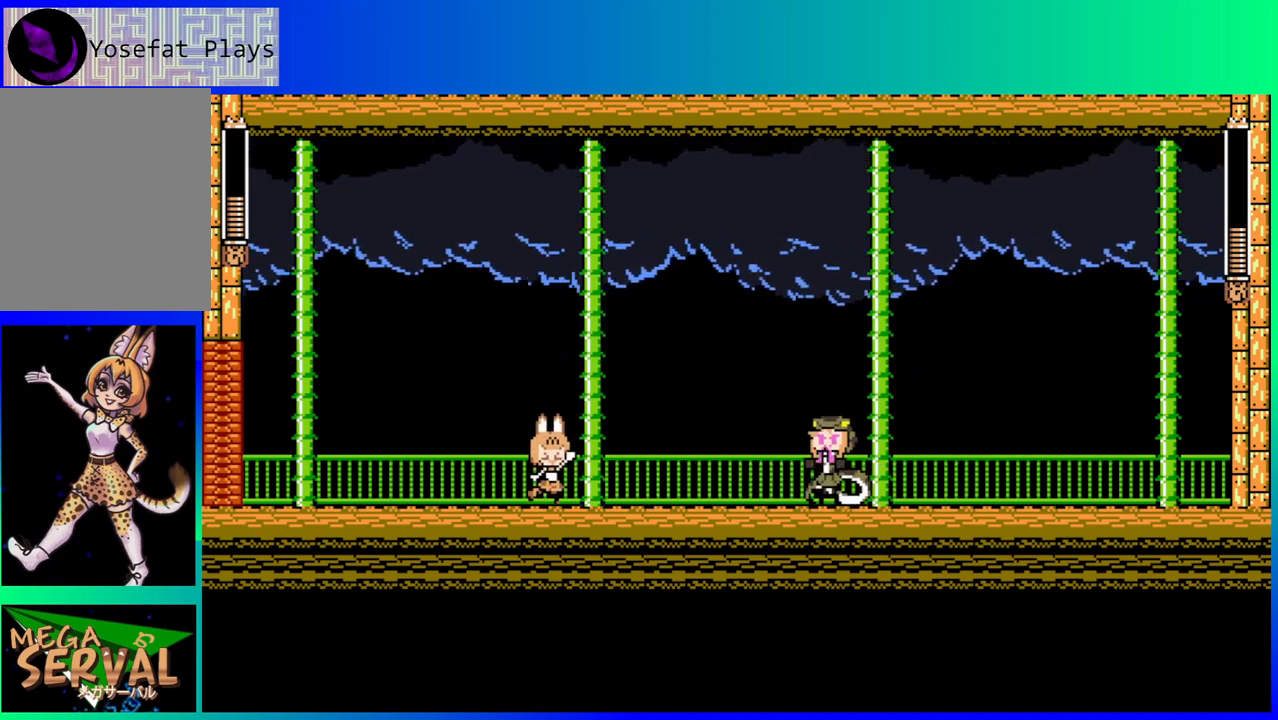
{"buttons": [], "left_stick": "center", "right_stick": "center", "events": [[100, "Y", "up"], [150, "Y", "down"], [250, "Y", "up"], [317, "Y", "down"], [400, "Y", "up"], [467, "Y", "down"], [500, "Y", "up"]]}
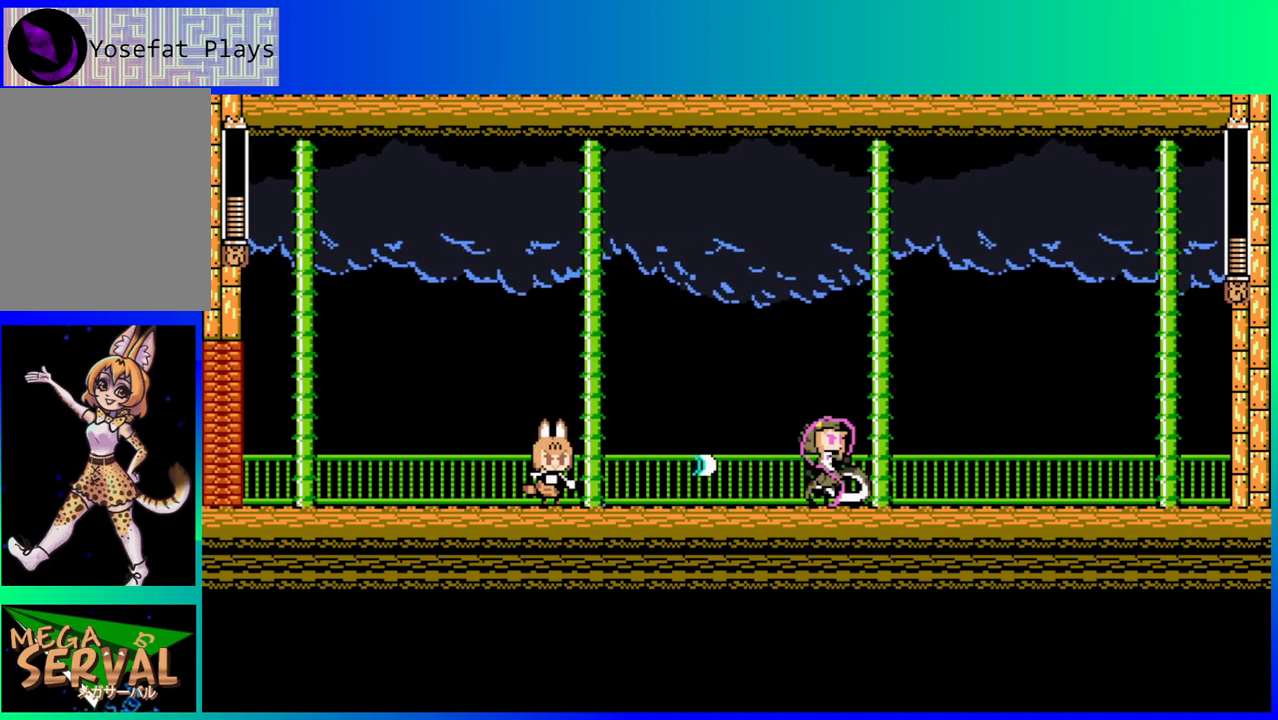
{"buttons": ["DPAD_LEFT"], "left_stick": "center", "right_stick": "center", "events": [[83, "Y", "down"], [150, "Y", "up"], [217, "Y", "down"], [267, "Y", "up"], [383, "Y", "down"], [417, "DPAD_LEFT", "down"], [433, "Y", "up"]]}
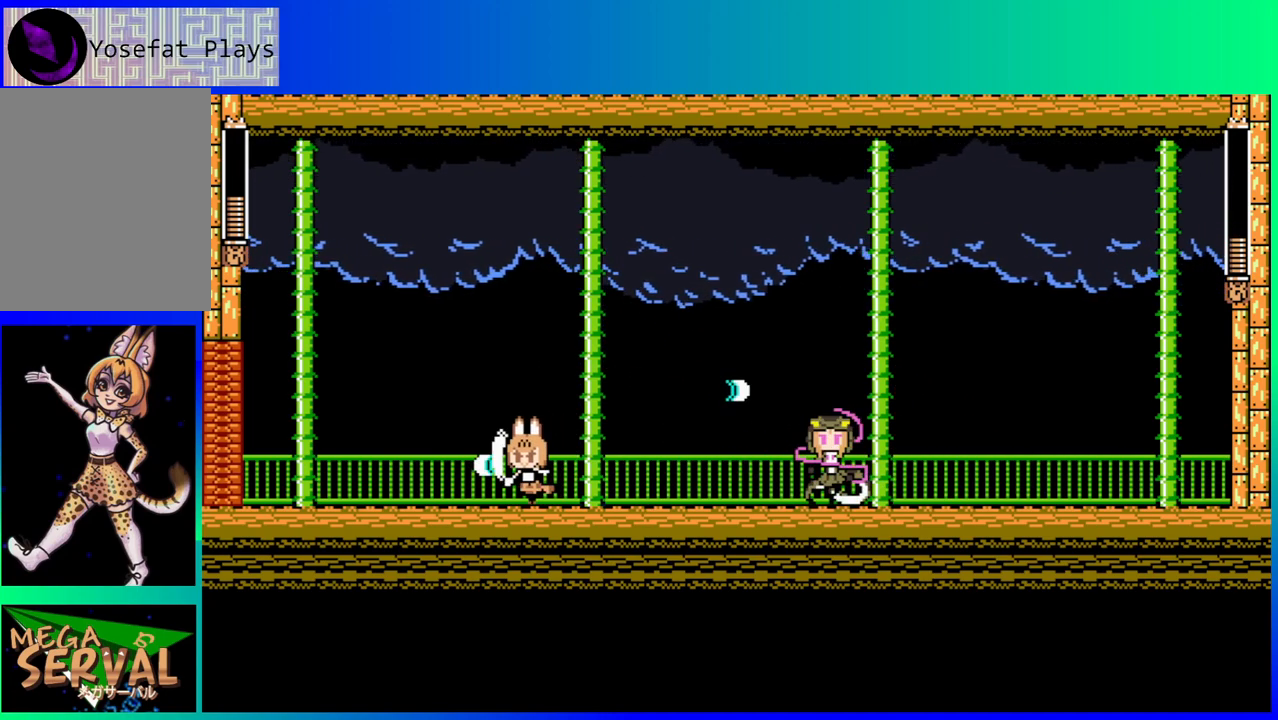
{"buttons": ["DPAD_RIGHT"], "left_stick": "center", "right_stick": "center", "events": [[183, "B", "down"], [317, "DPAD_UP", "down"], [350, "DPAD_LEFT", "up"], [350, "DPAD_RIGHT", "down"], [383, "DPAD_UP", "up"], [450, "B", "up"]]}
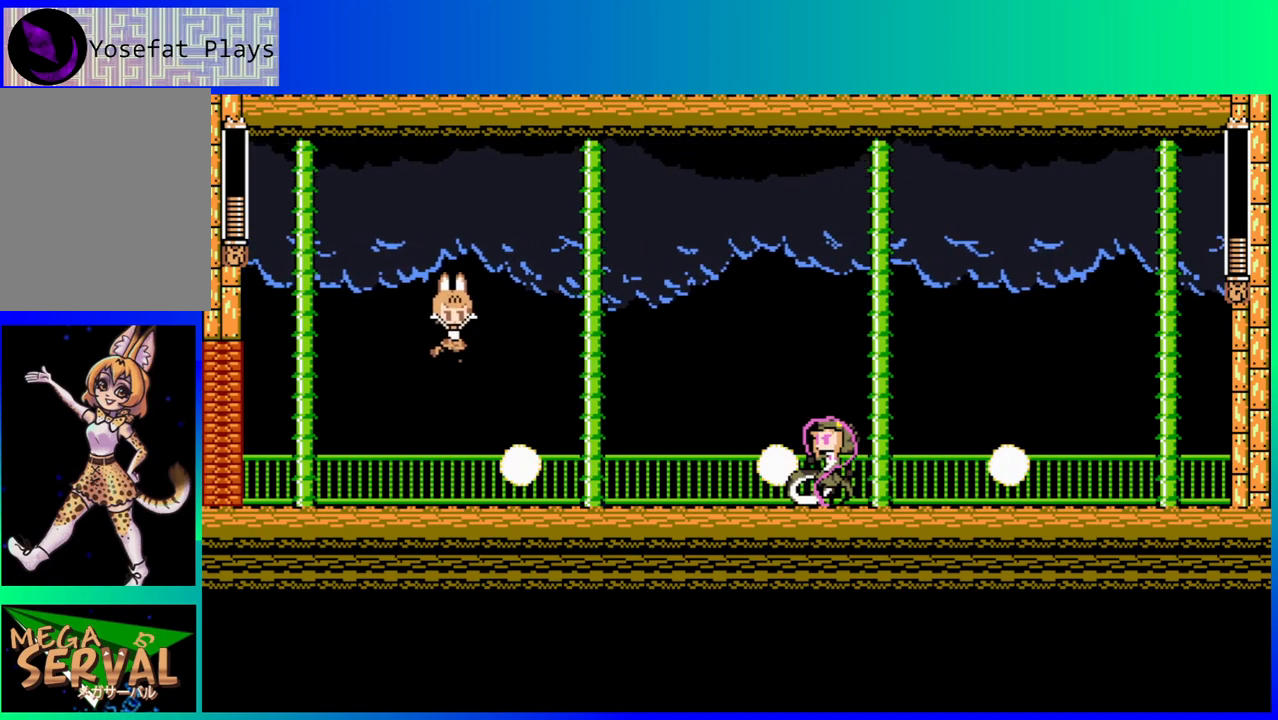
{"buttons": ["B", "DPAD_LEFT"], "left_stick": "center", "right_stick": "center", "events": [[133, "DPAD_LEFT", "down"], [133, "DPAD_RIGHT", "up"], [333, "B", "down"]]}
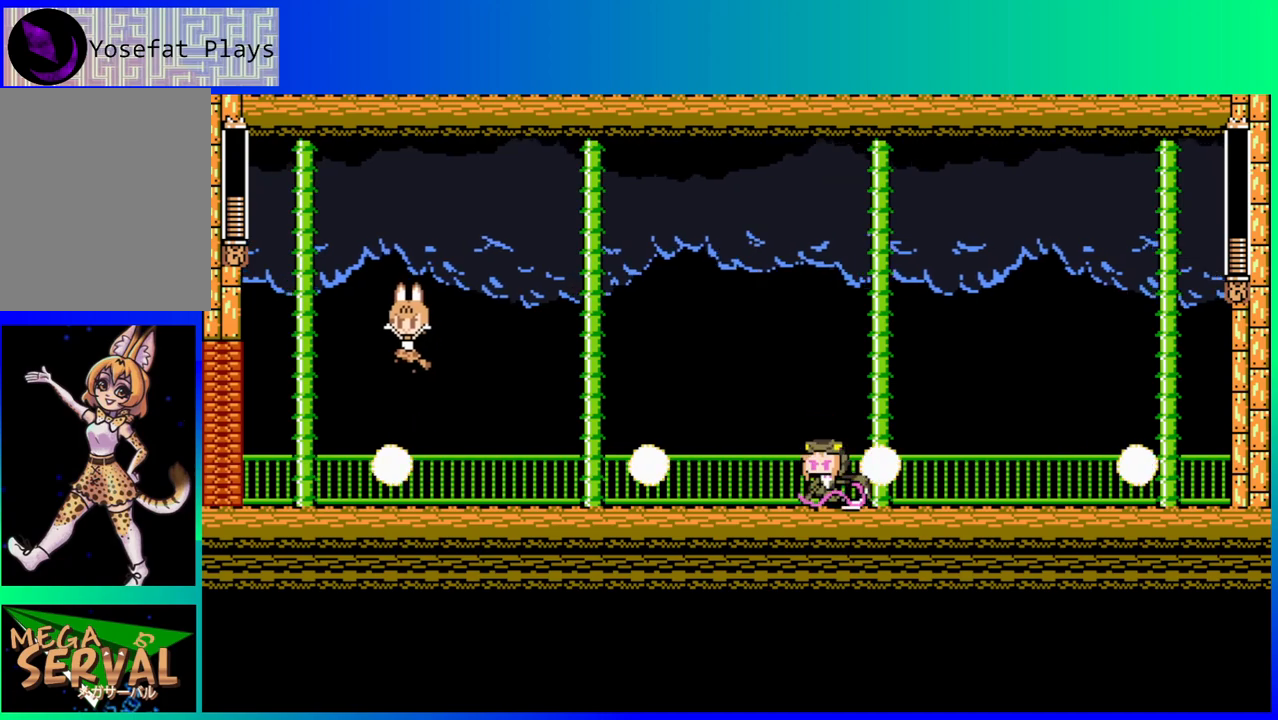
{"buttons": ["Y", "DPAD_RIGHT"], "left_stick": "center", "right_stick": "center", "events": [[67, "DPAD_LEFT", "up"], [67, "DPAD_UP", "down"], [83, "DPAD_RIGHT", "down"], [100, "DPAD_UP", "up"], [350, "B", "up"], [483, "Y", "down"]]}
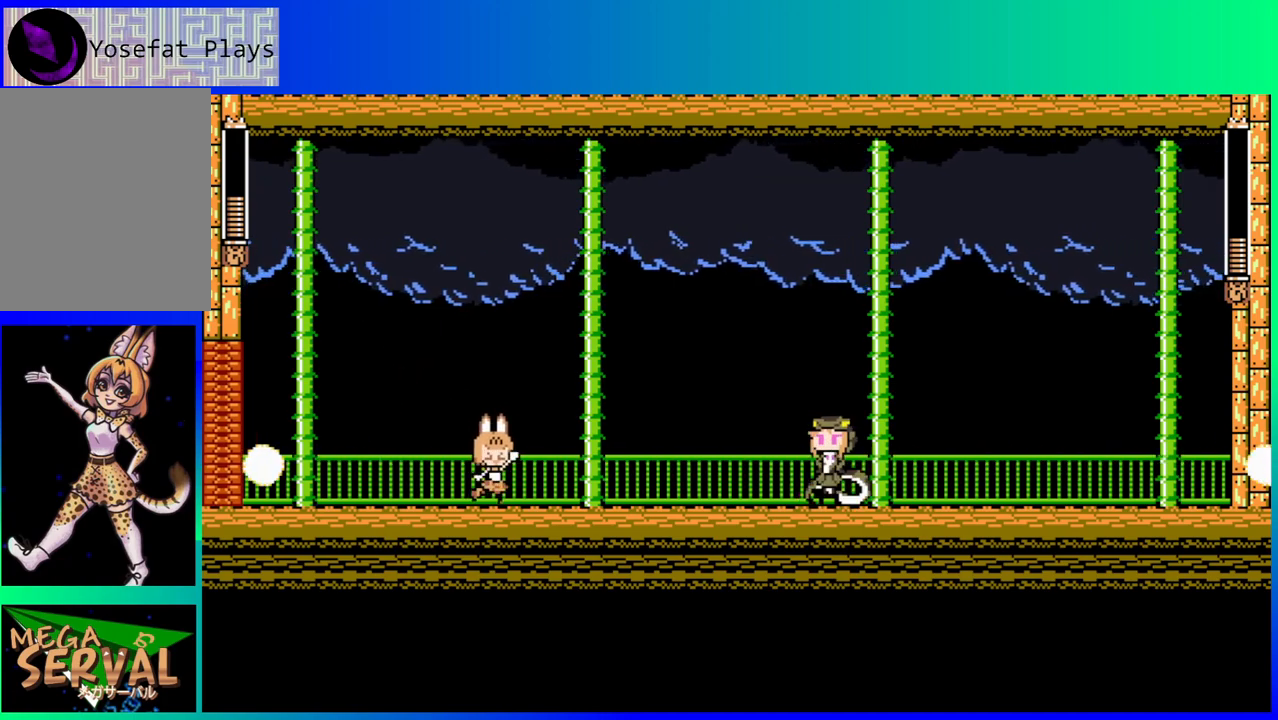
{"buttons": [], "left_stick": "center", "right_stick": "center", "events": [[67, "DPAD_RIGHT", "up"], [67, "Y", "up"], [117, "Y", "down"], [233, "Y", "up"], [267, "Y", "down"], [350, "Y", "up"], [417, "Y", "down"], [500, "Y", "up"]]}
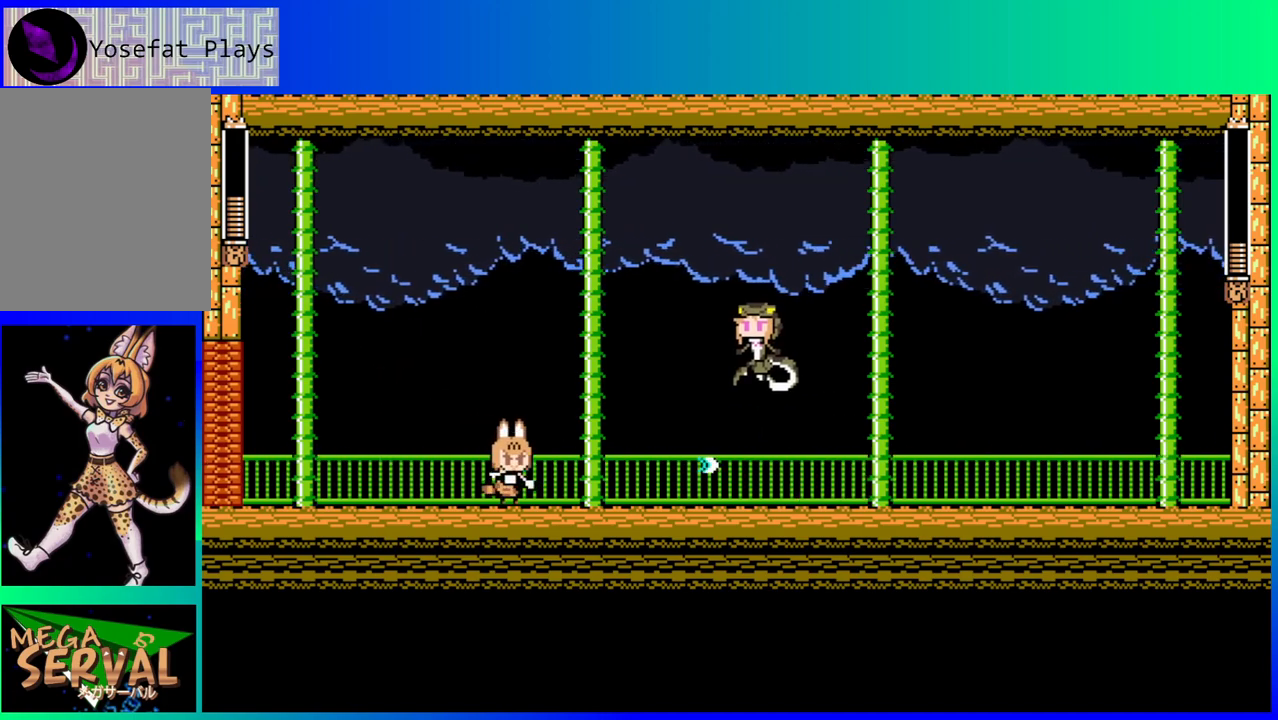
{"buttons": ["B", "DPAD_LEFT"], "left_stick": "center", "right_stick": "center", "events": [[67, "Y", "down"], [133, "Y", "up"], [200, "DPAD_LEFT", "down"], [450, "B", "down"]]}
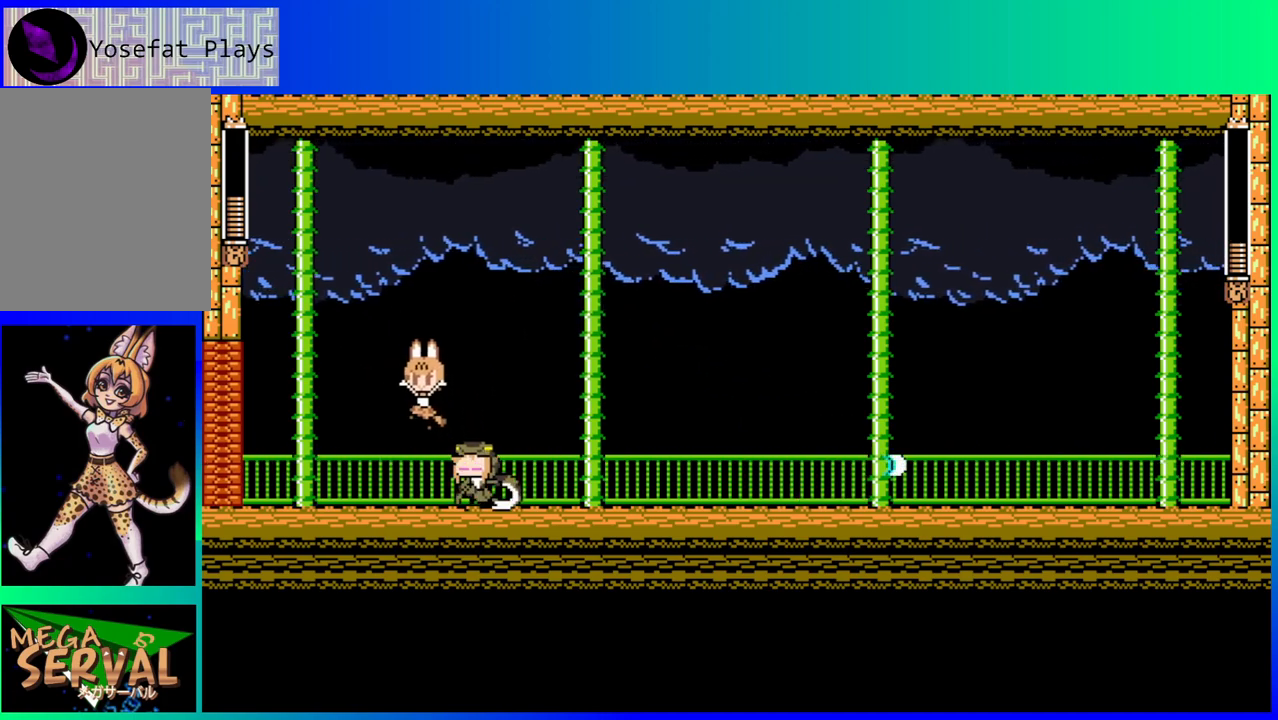
{"buttons": ["DPAD_RIGHT"], "left_stick": "center", "right_stick": "center", "events": [[400, "B", "up"], [400, "DPAD_LEFT", "up"], [467, "DPAD_RIGHT", "down"]]}
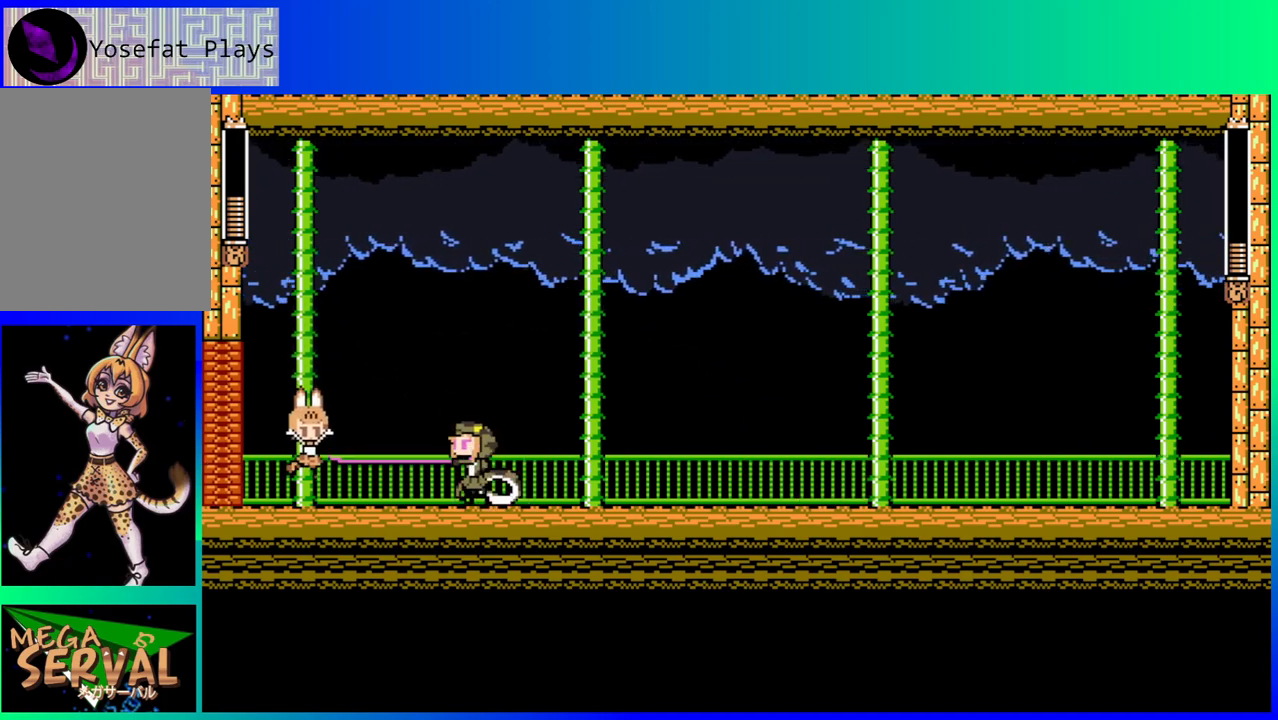
{"buttons": [], "left_stick": "center", "right_stick": "center", "events": [[50, "Y", "down"], [67, "DPAD_RIGHT", "up"], [150, "Y", "up"], [217, "Y", "down"], [317, "Y", "up"], [367, "Y", "down"], [467, "Y", "up"]]}
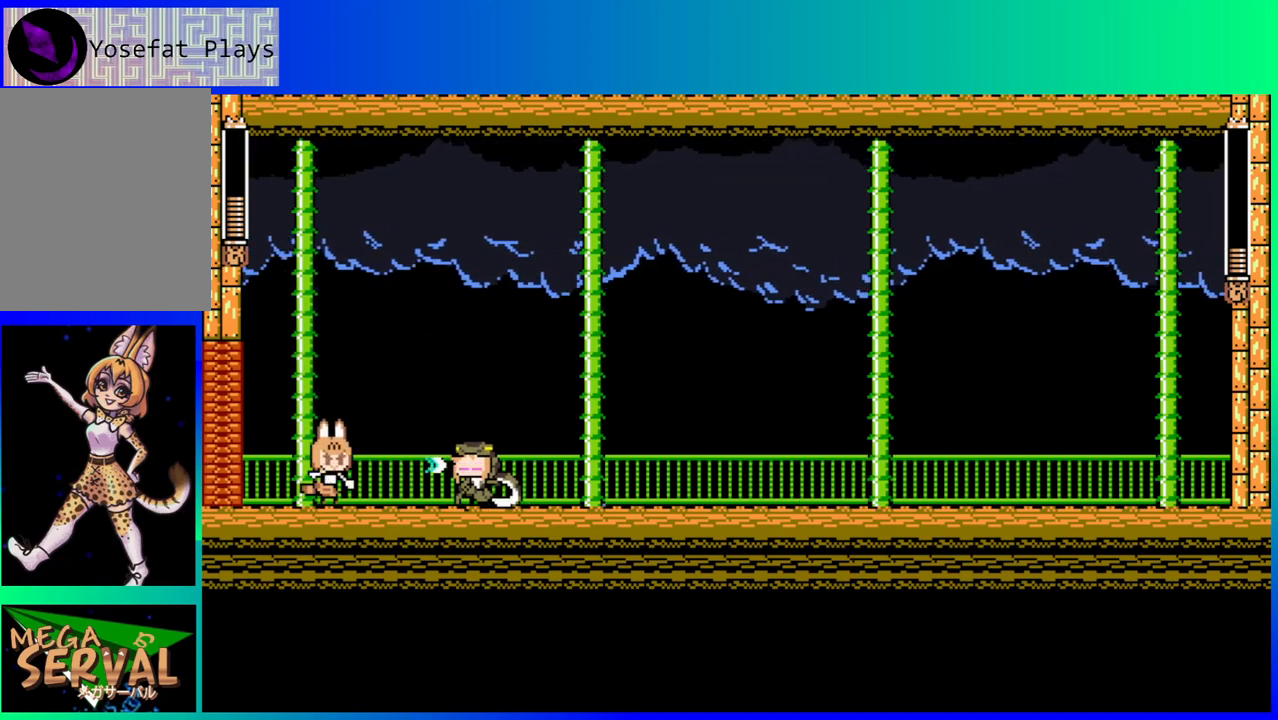
{"buttons": ["B", "DPAD_DOWN", "DPAD_RIGHT"], "left_stick": "center", "right_stick": "center", "events": [[17, "Y", "down"], [83, "Y", "up"], [167, "Y", "down"], [233, "Y", "up"], [283, "DPAD_RIGHT", "down"], [400, "DPAD_DOWN", "down"], [500, "B", "down"]]}